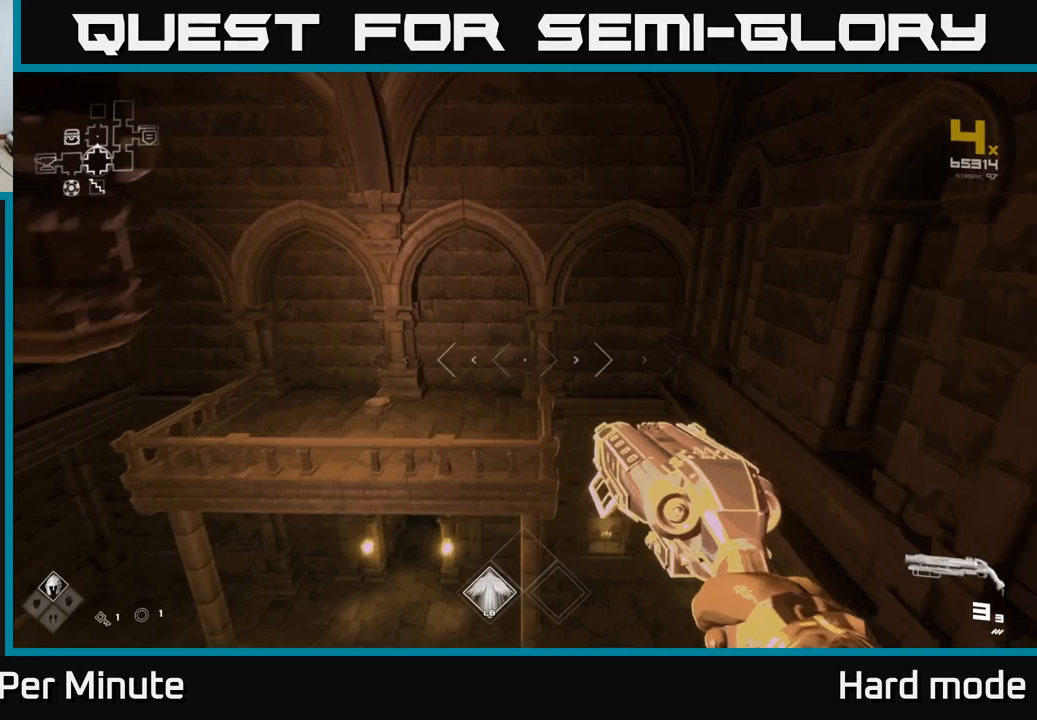
Gameplay with a controller (Xbox layout); each line is a JSON object with the inputs held at the frame after it. "events" lists button and stick changes between this image and that frame as [ms after this image, input, new state], when the widget could be followed in between.
{"buttons": [], "left_stick": "up", "right_stick": "left", "events": [[17, "A", "up"], [83, "A", "down"], [133, "A", "up"], [200, "left_stick", "up-left"], [217, "A", "down"], [267, "A", "up"], [383, "left_stick", "up"], [450, "right_stick", "left"]]}
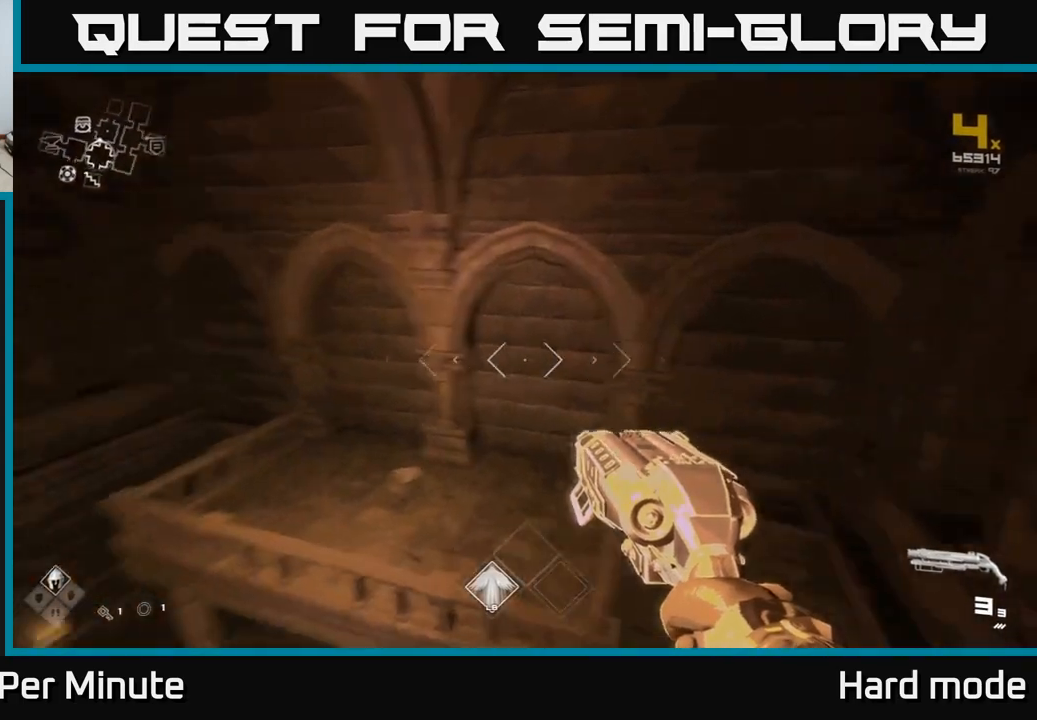
{"buttons": [], "left_stick": "up-left", "right_stick": "left", "events": [[67, "left_stick", "right"], [200, "left_stick", "down"], [283, "left_stick", "center"], [433, "left_stick", "left"], [500, "left_stick", "up-left"]]}
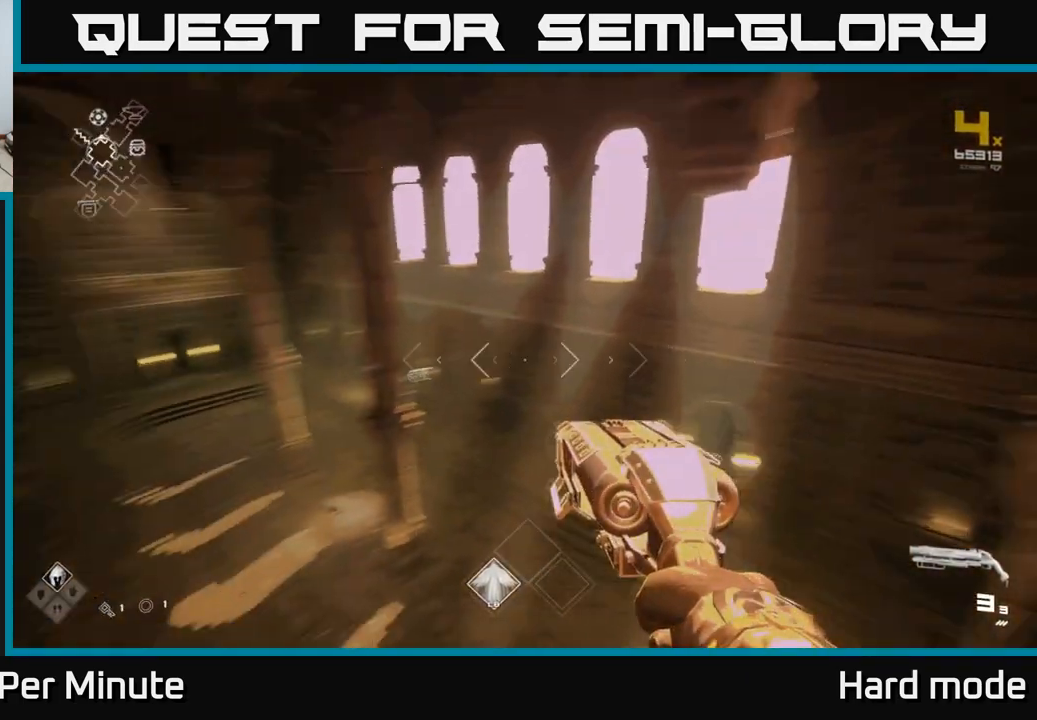
{"buttons": [], "left_stick": "up", "right_stick": "center", "events": [[100, "left_stick", "up"], [117, "right_stick", "center"], [333, "A", "down"], [367, "A", "up"], [467, "A", "down"], [500, "A", "up"]]}
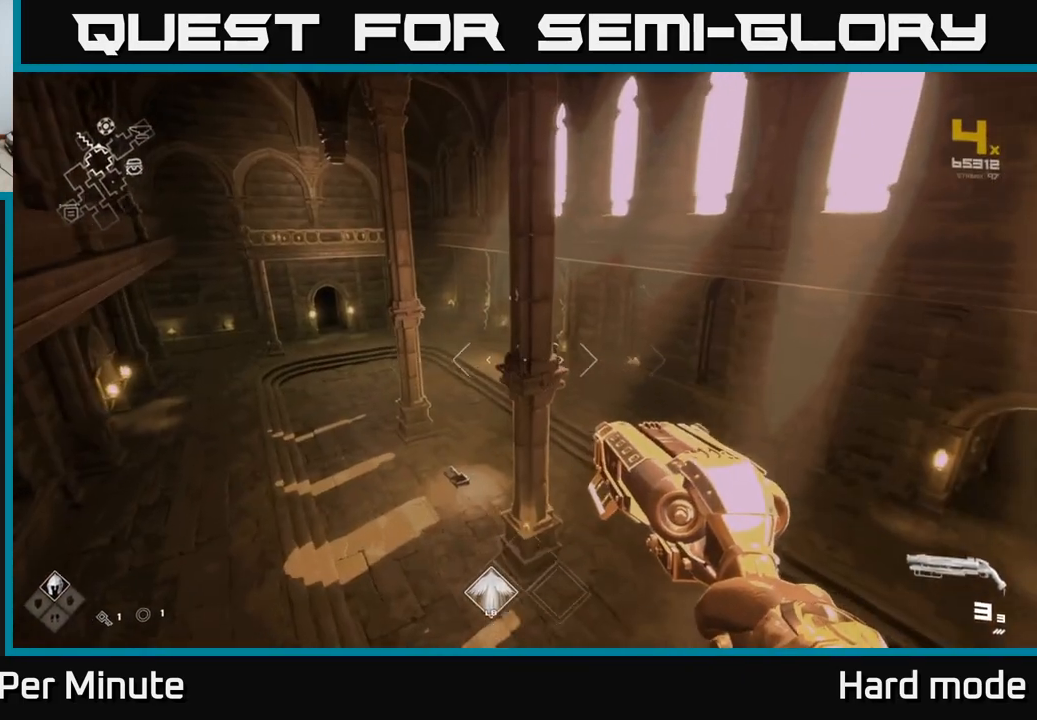
{"buttons": [], "left_stick": "up", "right_stick": "center", "events": [[17, "left_stick", "up-left"], [117, "A", "down"], [150, "A", "up"], [250, "A", "down"], [300, "A", "up"], [317, "left_stick", "up"], [400, "A", "down"], [433, "A", "up"]]}
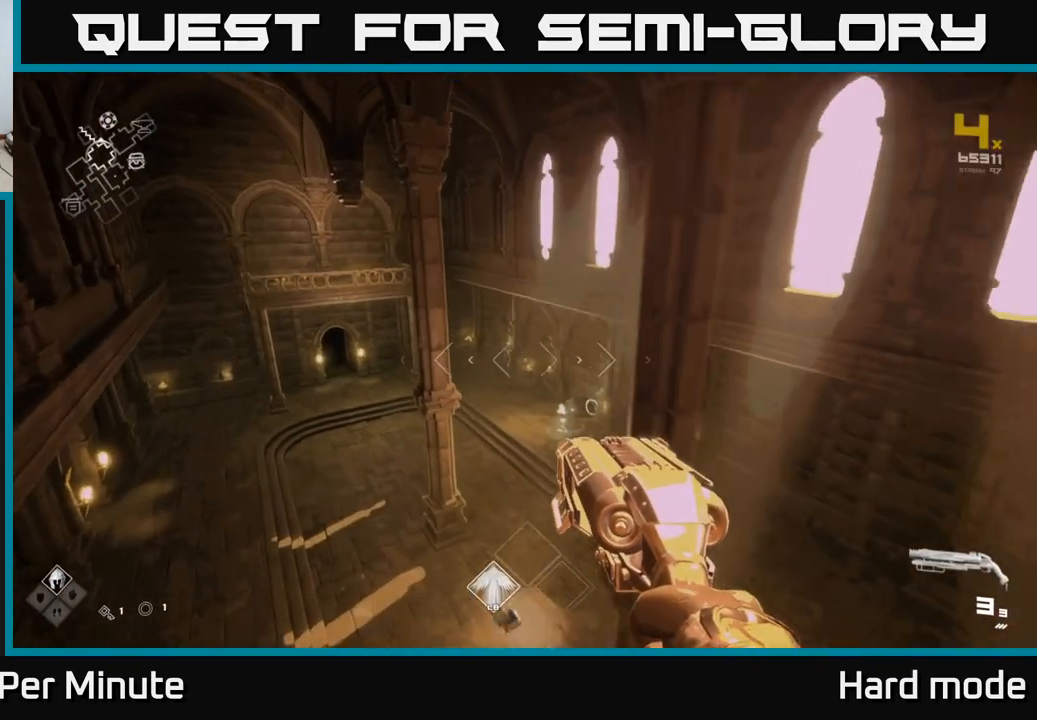
{"buttons": [], "left_stick": "up-left", "right_stick": "center", "events": [[17, "A", "down"], [83, "A", "up"], [167, "A", "down"], [233, "A", "up"], [367, "left_stick", "up-left"]]}
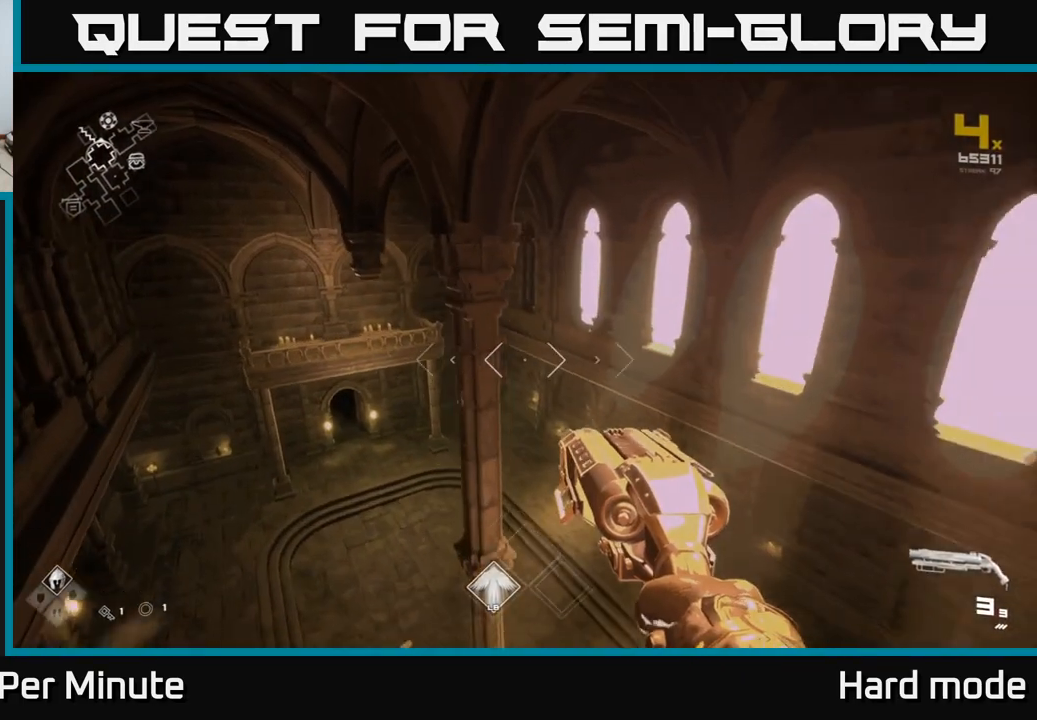
{"buttons": [], "left_stick": "up", "right_stick": "center", "events": [[150, "right_stick", "left"], [183, "left_stick", "up"], [300, "right_stick", "center"]]}
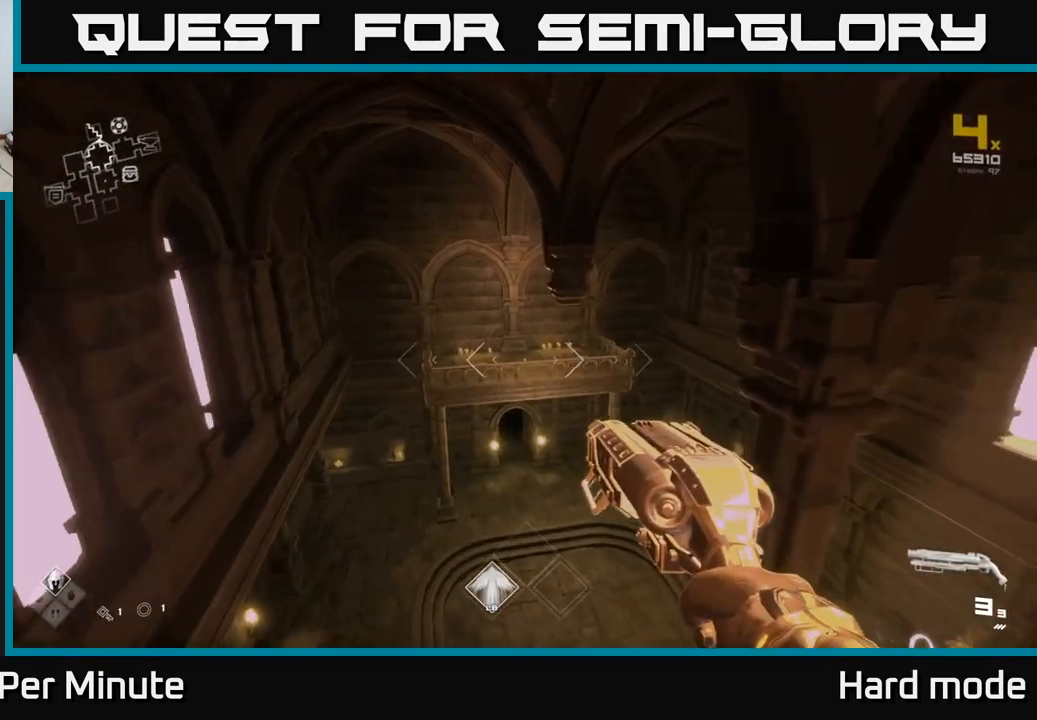
{"buttons": [], "left_stick": "up", "right_stick": "center", "events": []}
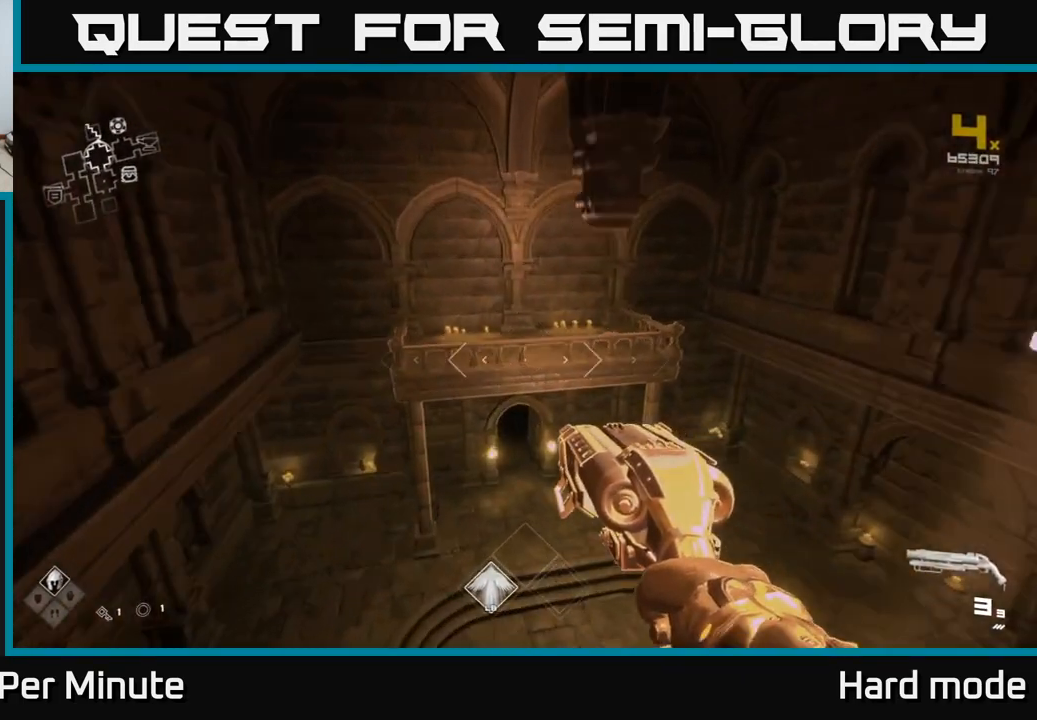
{"buttons": [], "left_stick": "up", "right_stick": "center", "events": [[133, "A", "down"], [200, "A", "up"]]}
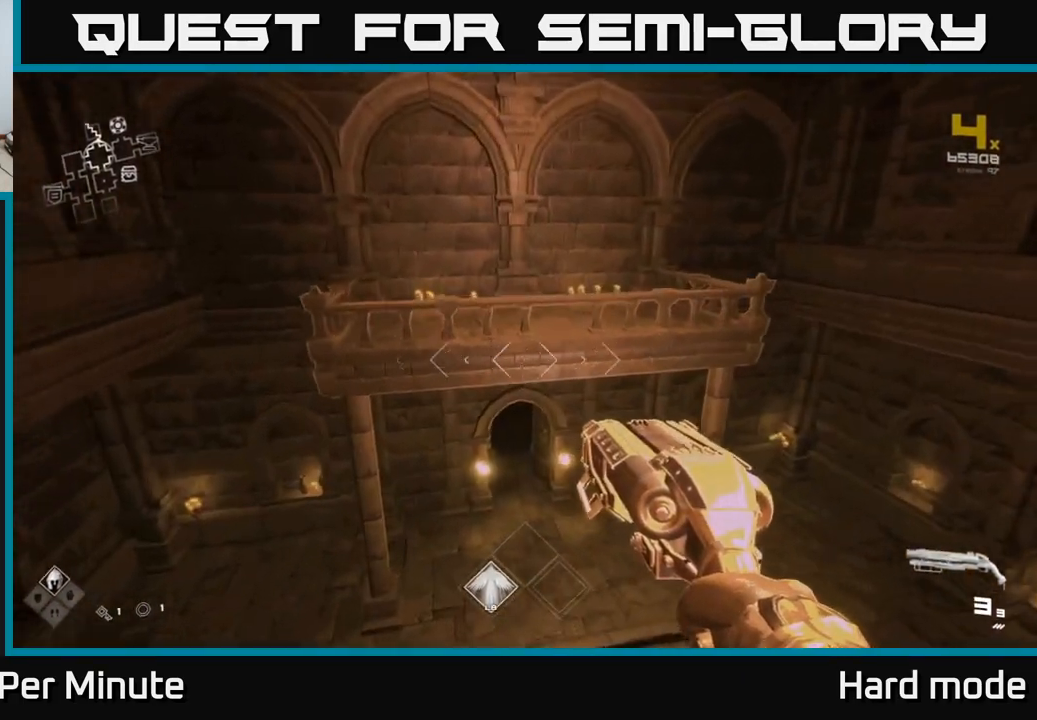
{"buttons": [], "left_stick": "center", "right_stick": "center", "events": [[33, "left_stick", "left"], [83, "right_stick", "right"], [150, "left_stick", "center"], [283, "right_stick", "center"]]}
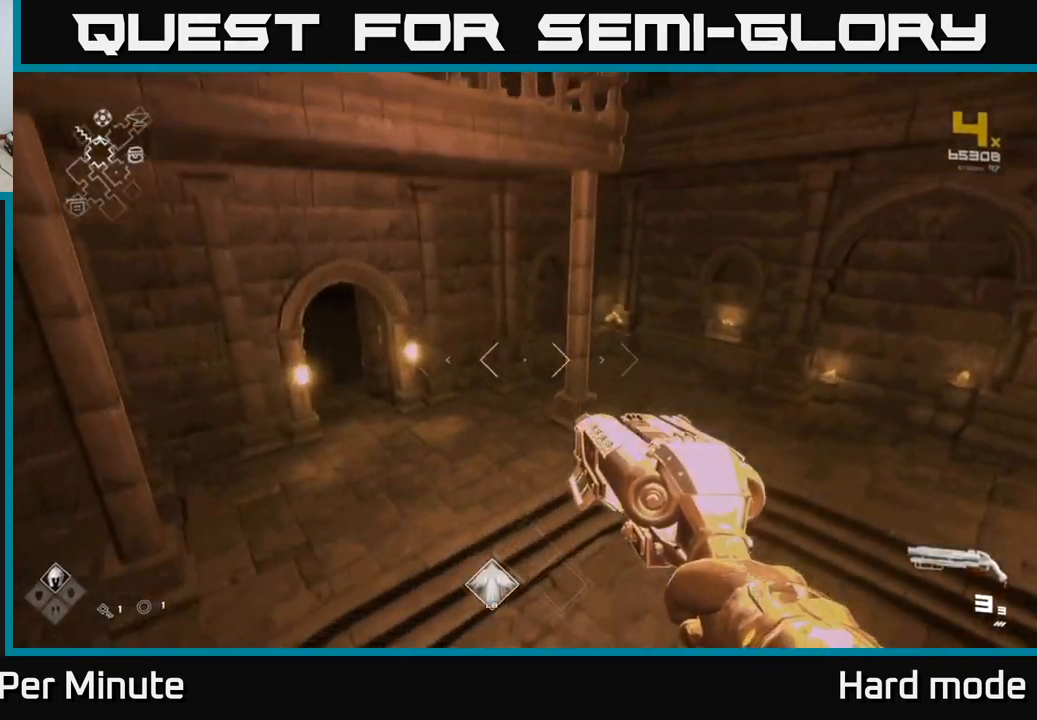
{"buttons": [], "left_stick": "up", "right_stick": "right", "events": [[250, "right_stick", "right"], [283, "left_stick", "up"]]}
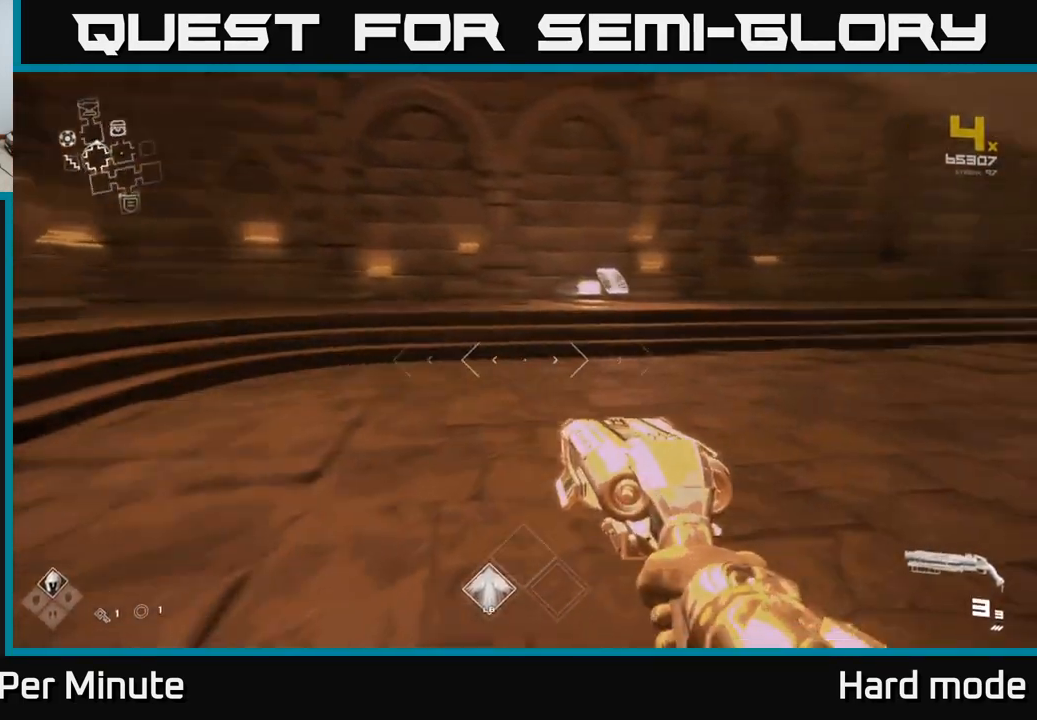
{"buttons": [], "left_stick": "up-right", "right_stick": "center", "events": [[333, "right_stick", "center"], [383, "left_stick", "up-right"]]}
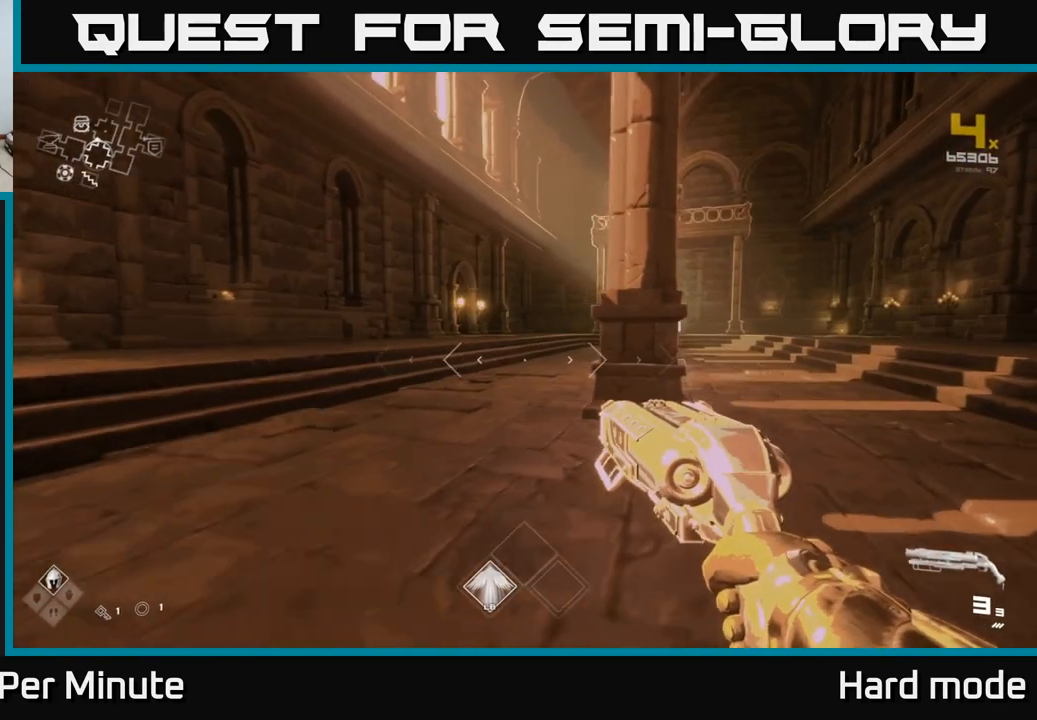
{"buttons": [], "left_stick": "center", "right_stick": "left", "events": [[117, "left_stick", "center"], [217, "right_stick", "left"]]}
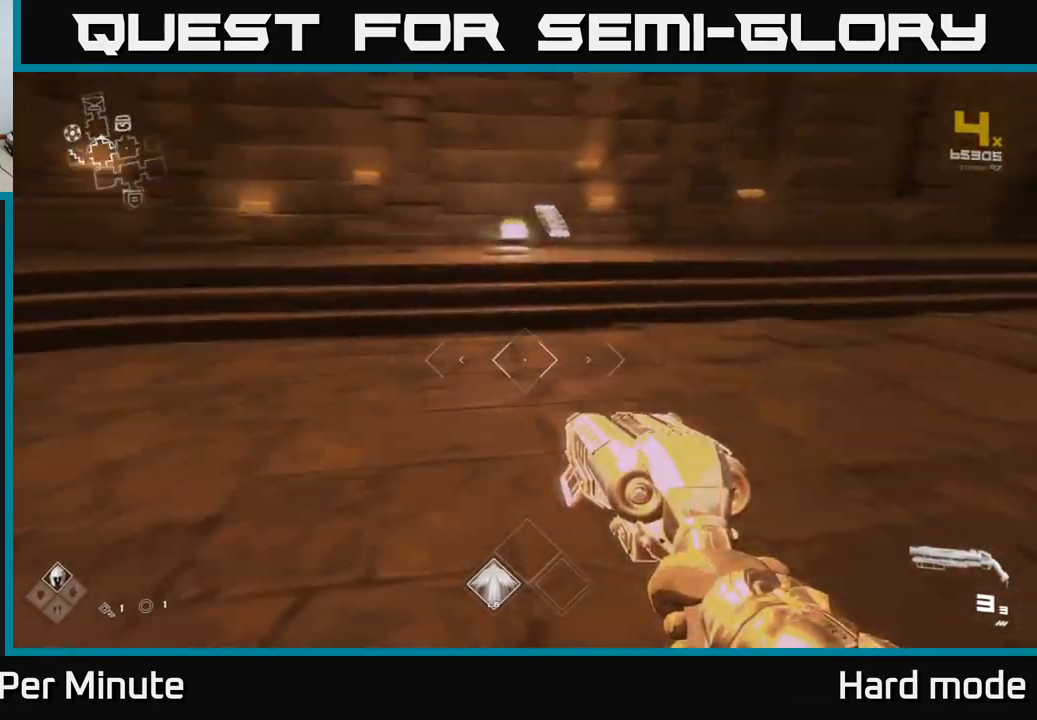
{"buttons": [], "left_stick": "center", "right_stick": "center", "events": [[200, "right_stick", "center"], [217, "left_stick", "up"], [417, "left_stick", "center"]]}
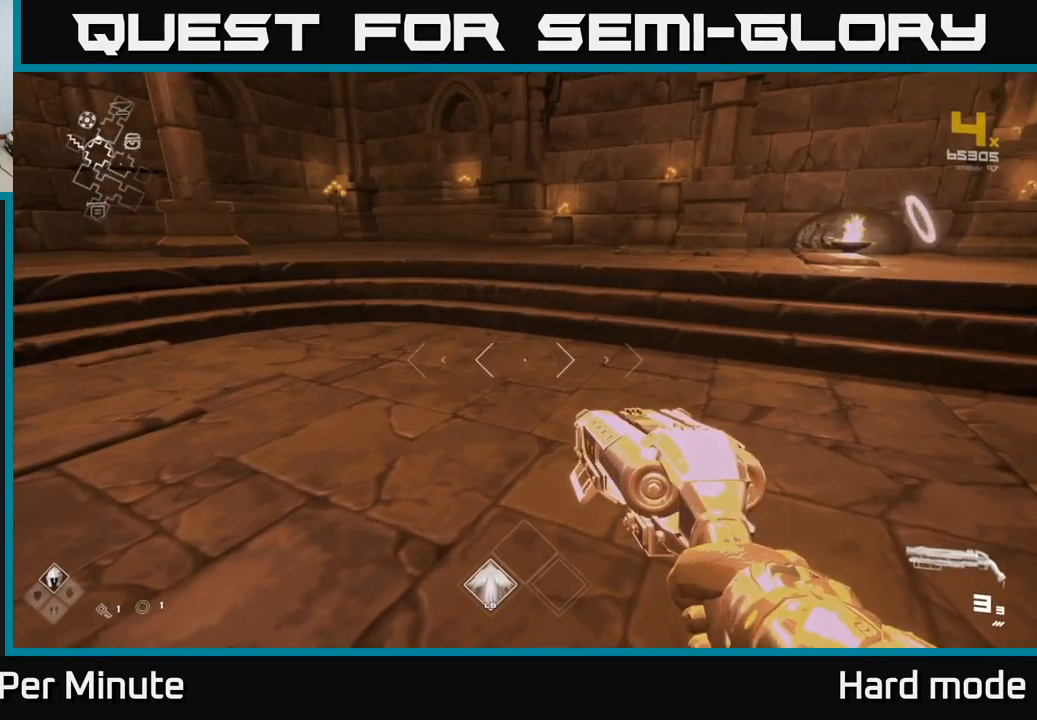
{"buttons": [], "left_stick": "up", "right_stick": "right", "events": [[283, "right_stick", "up-left"], [383, "right_stick", "right"], [400, "left_stick", "up"]]}
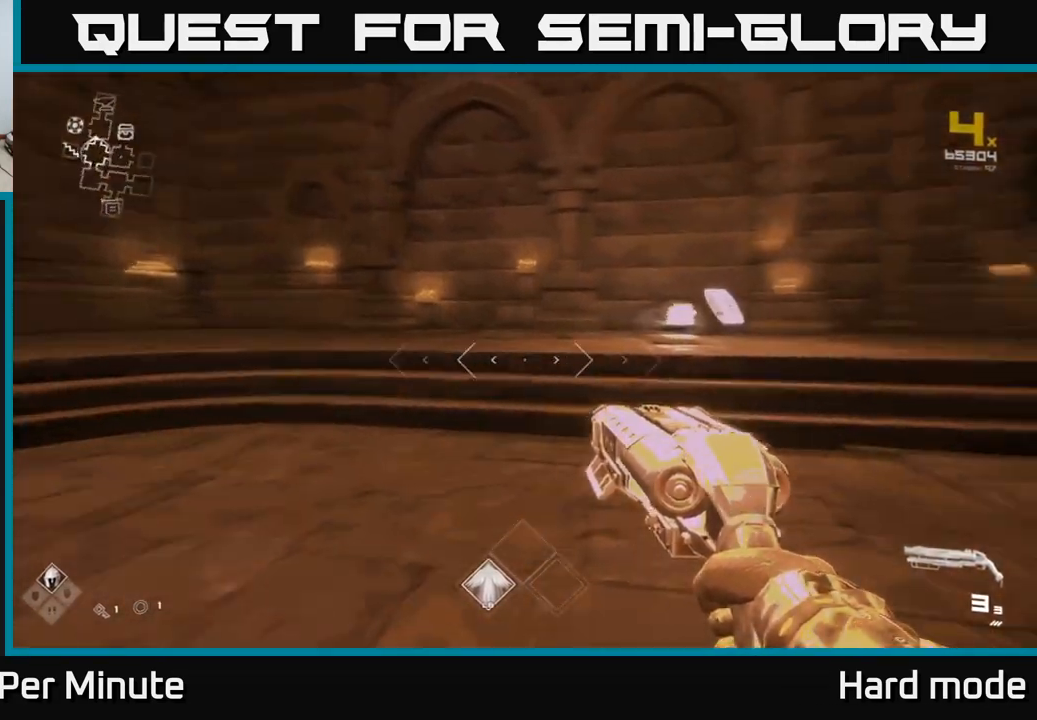
{"buttons": [], "left_stick": "up-right", "right_stick": "center", "events": [[117, "left_stick", "up-right"], [317, "right_stick", "center"]]}
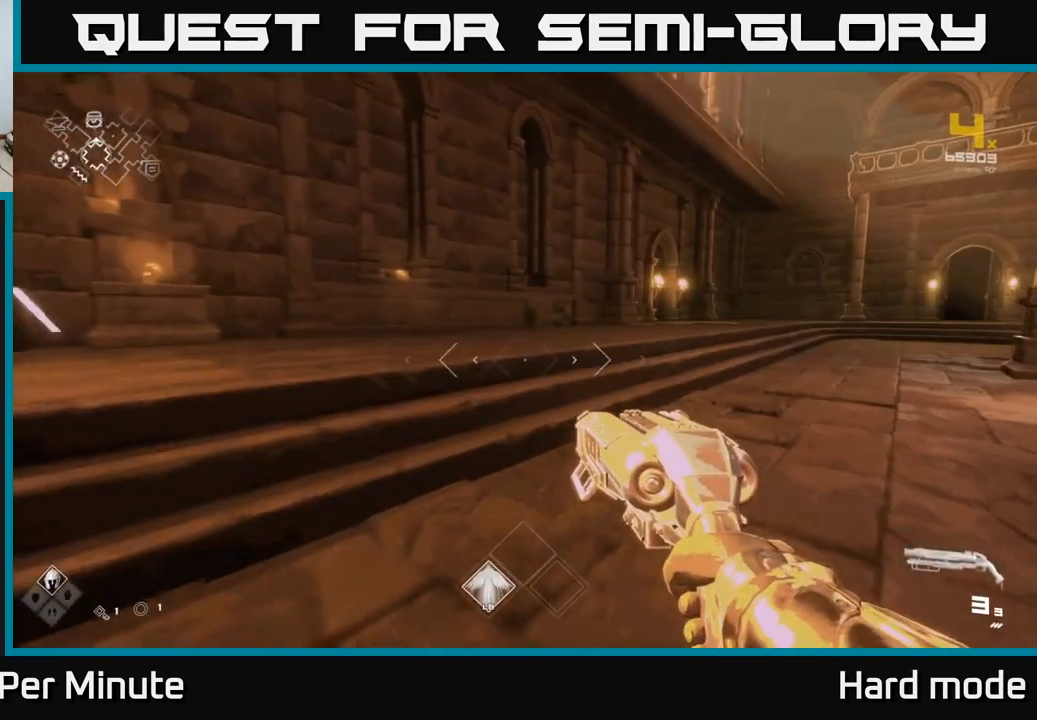
{"buttons": [], "left_stick": "up-right", "right_stick": "center", "events": []}
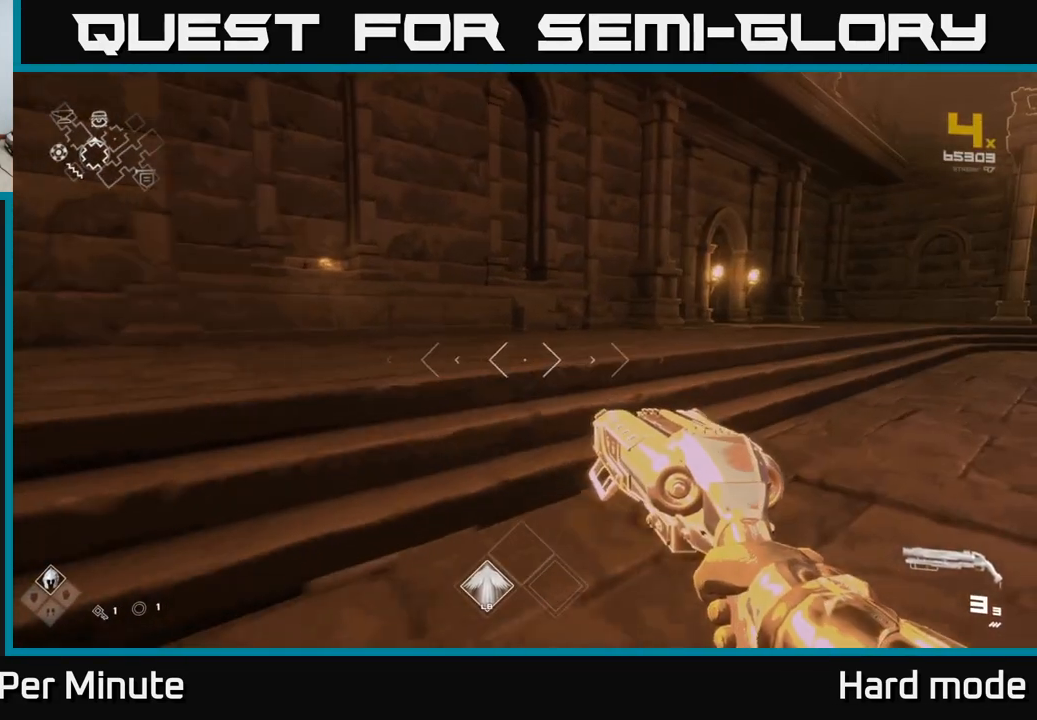
{"buttons": [], "left_stick": "up", "right_stick": "center", "events": [[267, "right_stick", "right"], [433, "left_stick", "up"], [467, "right_stick", "center"]]}
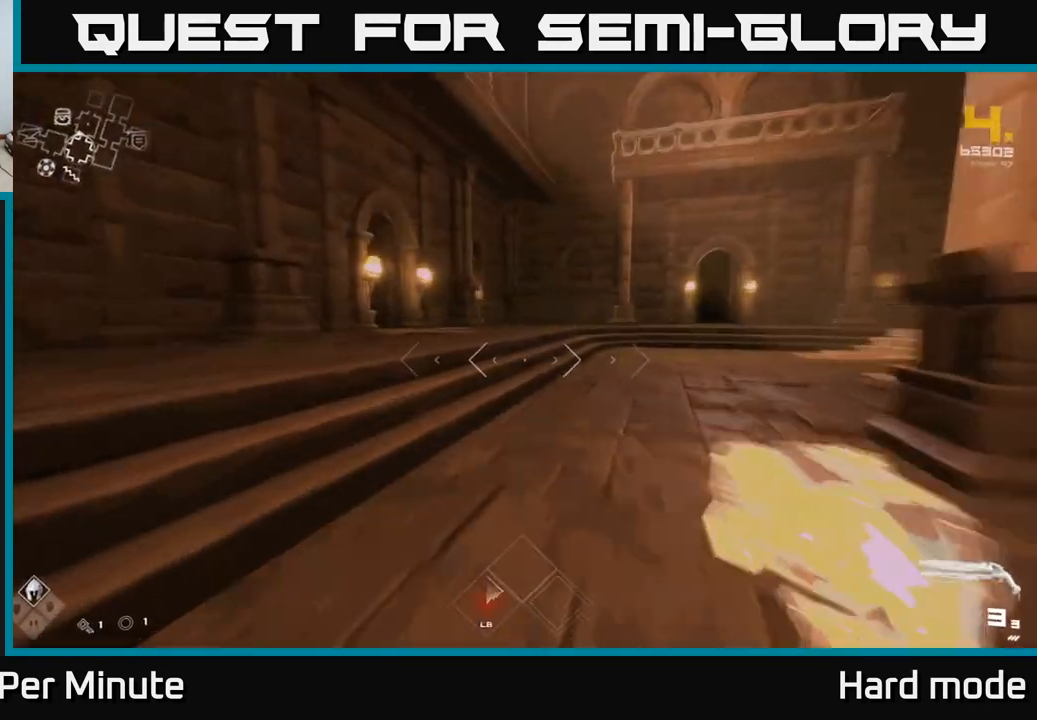
{"buttons": ["L1"], "left_stick": "up", "right_stick": "left", "events": [[17, "L1", "down"], [333, "right_stick", "left"]]}
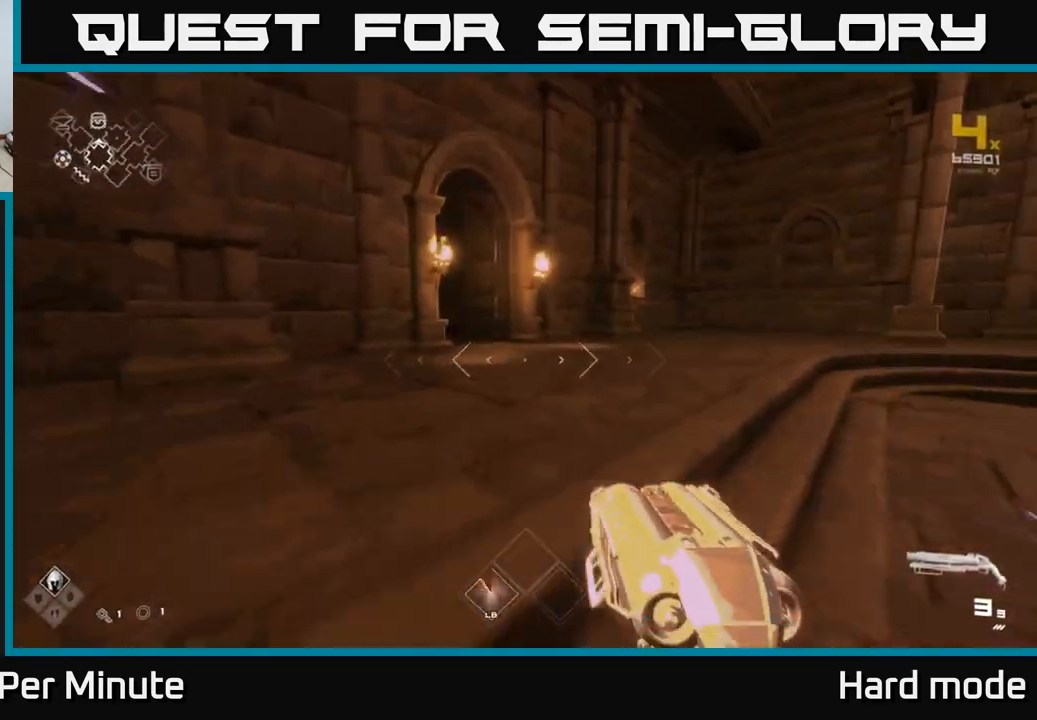
{"buttons": ["L1"], "left_stick": "up", "right_stick": "left", "events": [[17, "right_stick", "center"], [500, "right_stick", "left"]]}
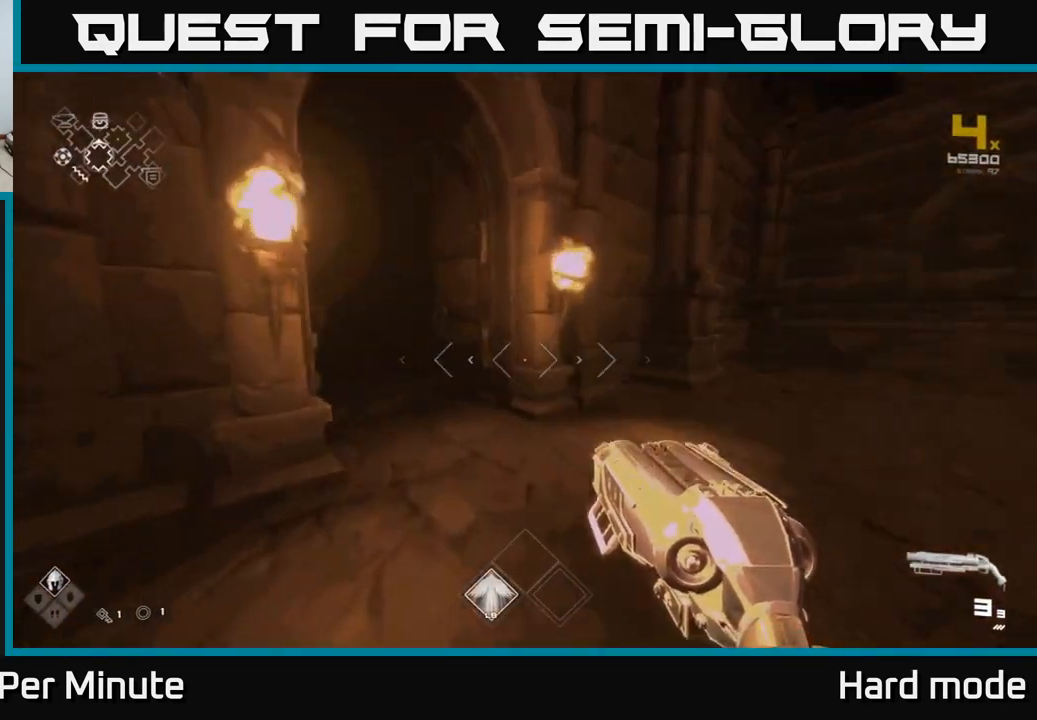
{"buttons": ["L1"], "left_stick": "up", "right_stick": "left", "events": []}
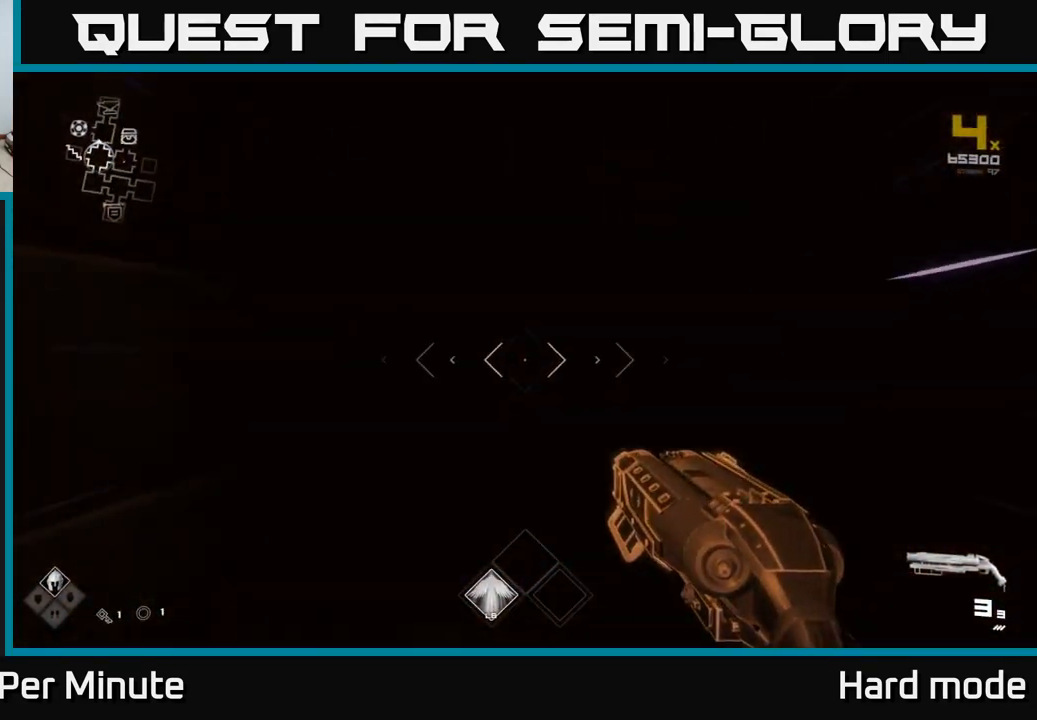
{"buttons": ["L1"], "left_stick": "up", "right_stick": "center", "events": [[17, "right_stick", "center"]]}
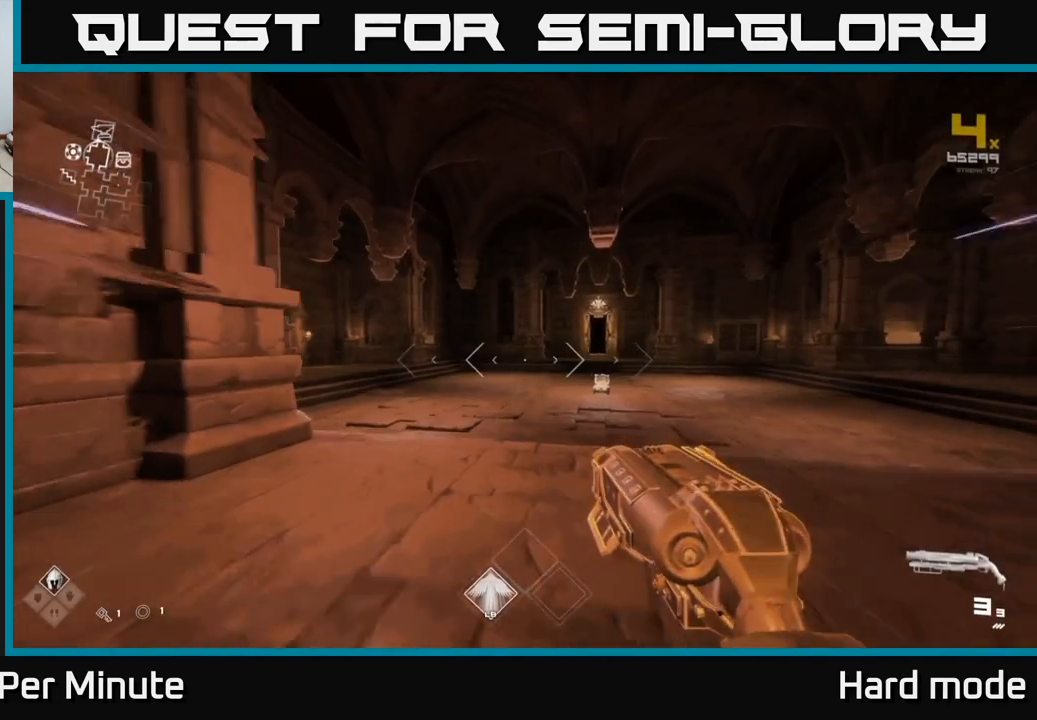
{"buttons": ["L1"], "left_stick": "up", "right_stick": "center", "events": [[300, "right_stick", "down-right"], [400, "right_stick", "center"]]}
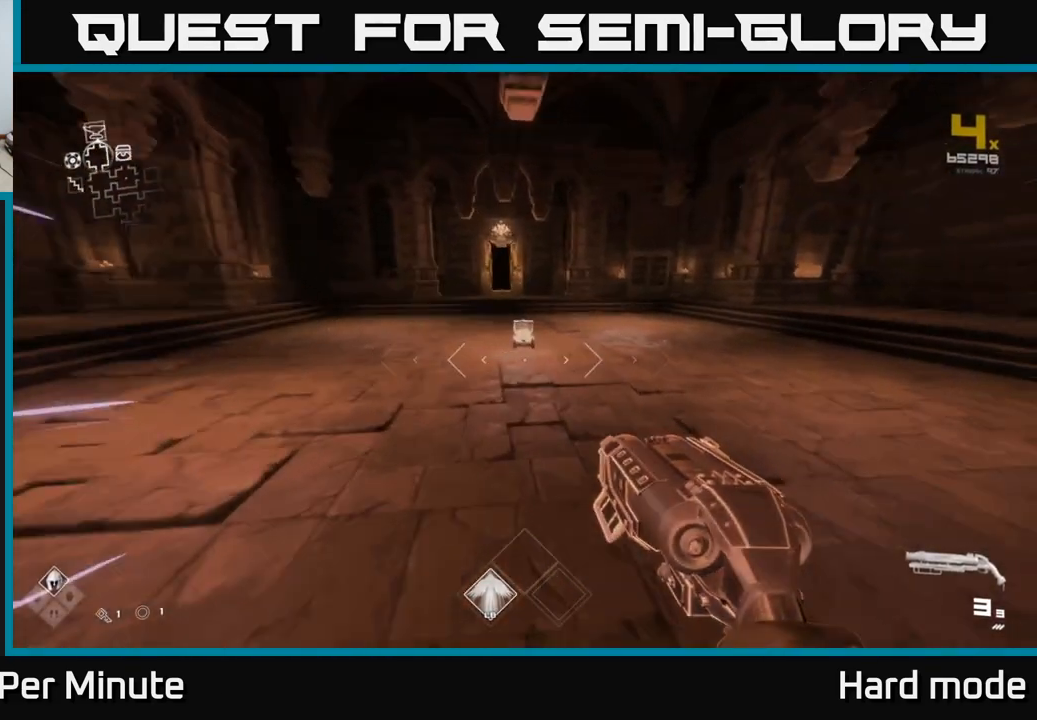
{"buttons": ["A"], "left_stick": "up-left", "right_stick": "center", "events": [[133, "L1", "up"], [450, "left_stick", "up-left"], [467, "A", "down"]]}
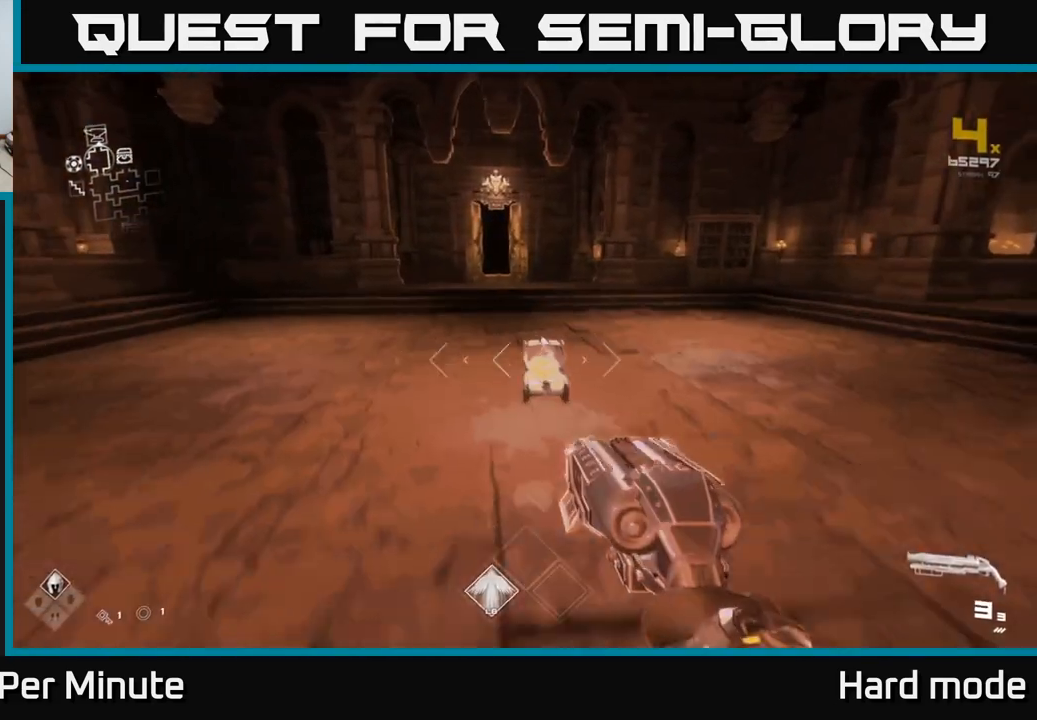
{"buttons": [], "left_stick": "up", "right_stick": "center", "events": [[33, "A", "up"], [83, "left_stick", "up"], [133, "A", "down"], [200, "A", "up"], [283, "A", "down"], [350, "A", "up"], [433, "A", "down"], [500, "A", "up"]]}
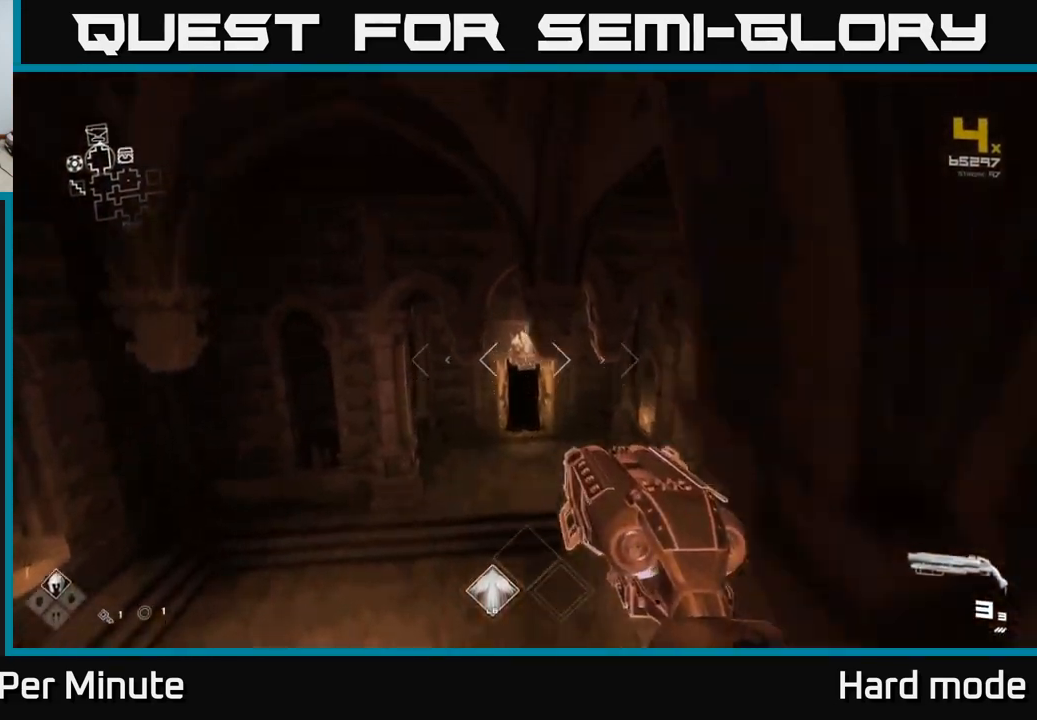
{"buttons": ["L1"], "left_stick": "up", "right_stick": "center", "events": [[200, "L1", "down"]]}
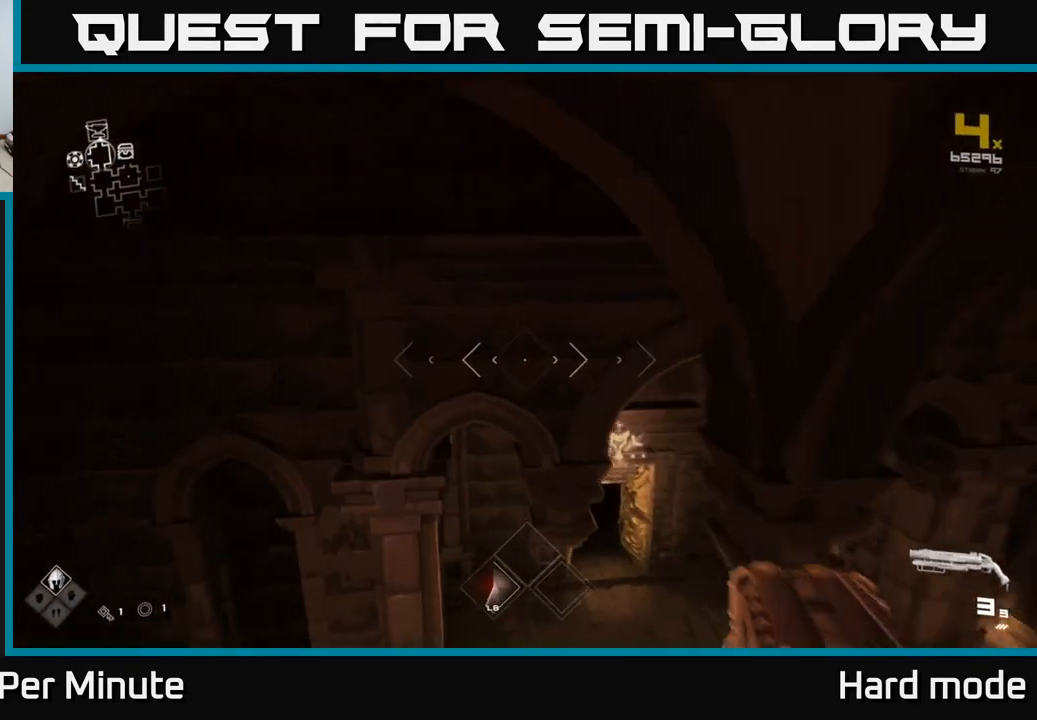
{"buttons": [], "left_stick": "up-right", "right_stick": "center", "events": [[67, "L1", "up"], [67, "left_stick", "up-right"], [183, "left_stick", "right"], [483, "left_stick", "up-right"]]}
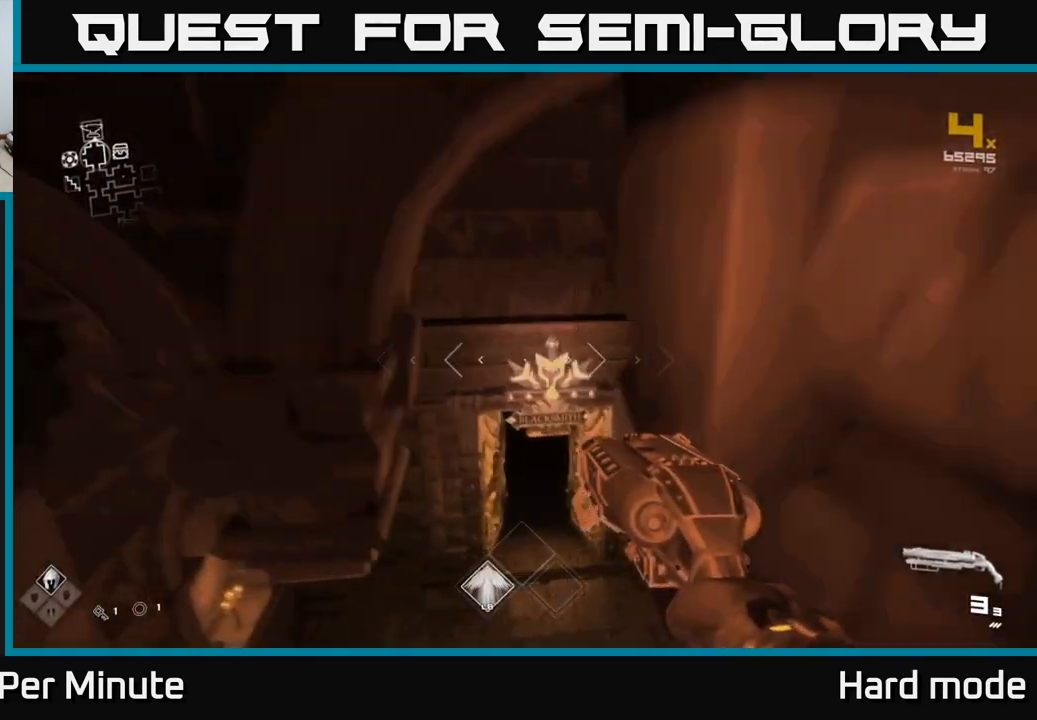
{"buttons": [], "left_stick": "up-right", "right_stick": "up-left", "events": [[483, "right_stick", "up-left"]]}
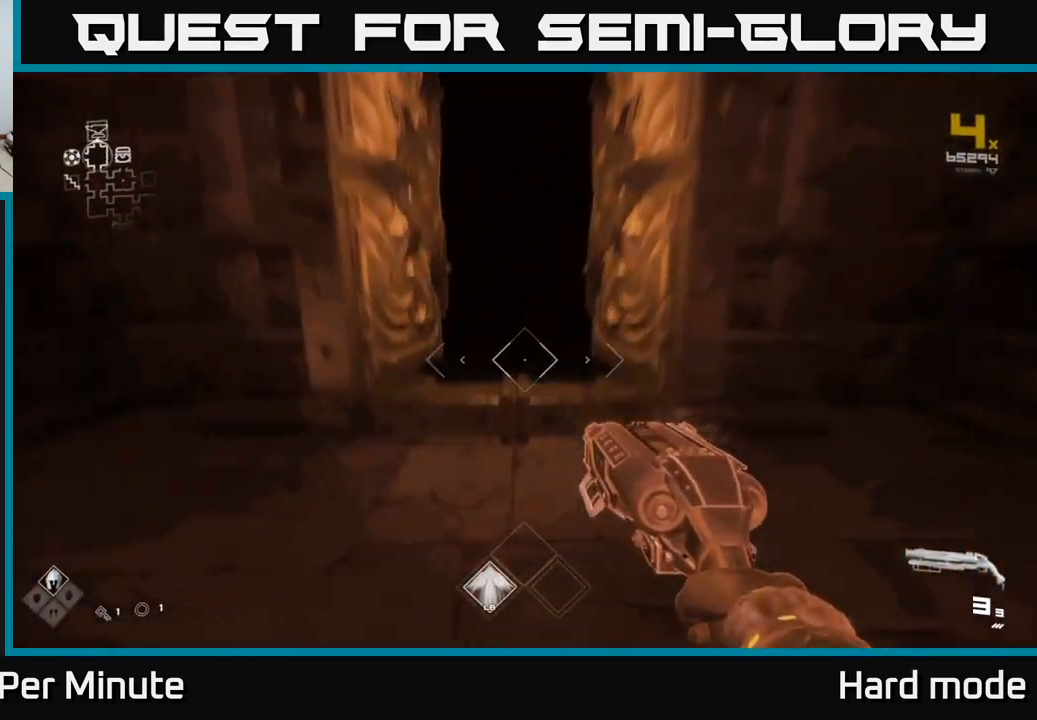
{"buttons": [], "left_stick": "down-left", "right_stick": "left", "events": [[83, "right_stick", "center"], [167, "left_stick", "center"], [350, "left_stick", "down-left"], [367, "right_stick", "left"]]}
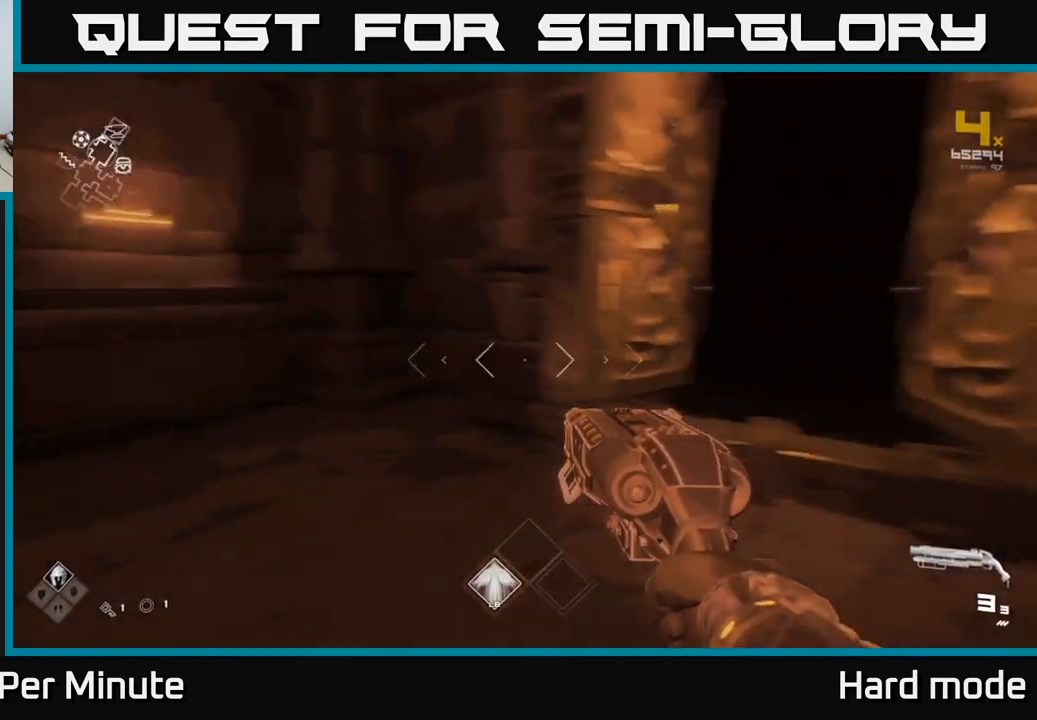
{"buttons": [], "left_stick": "up", "right_stick": "center", "events": [[333, "left_stick", "up-left"], [367, "right_stick", "center"], [383, "left_stick", "up"]]}
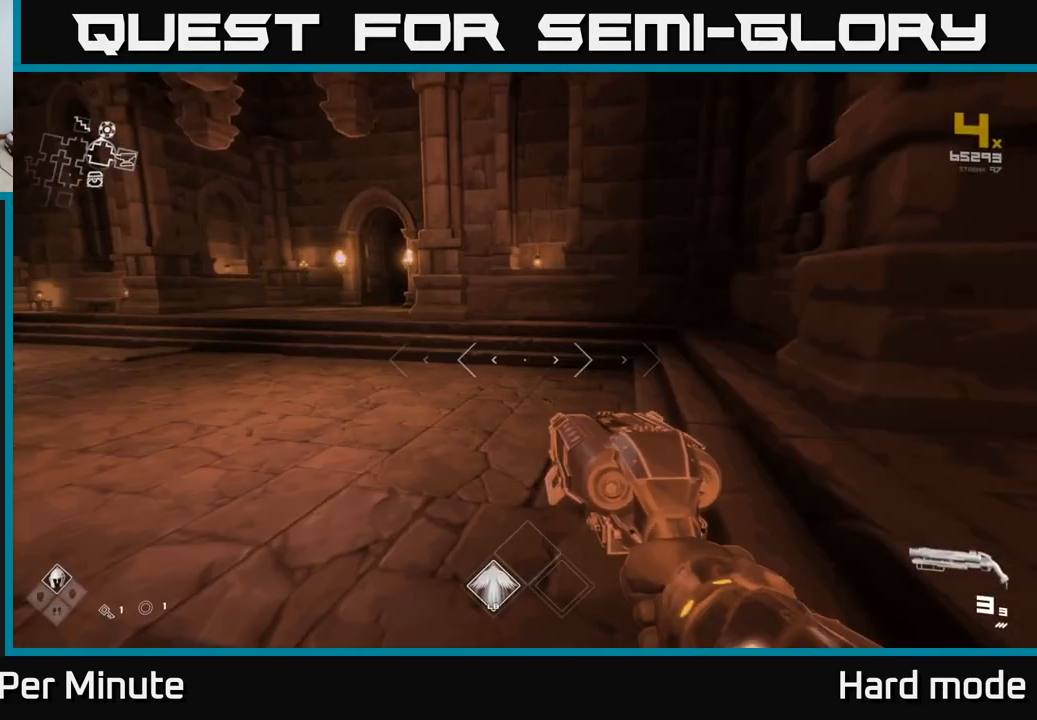
{"buttons": ["L1"], "left_stick": "up", "right_stick": "center", "events": [[100, "L1", "down"], [250, "right_stick", "left"], [267, "left_stick", "up-left"], [383, "right_stick", "center"], [417, "left_stick", "up"]]}